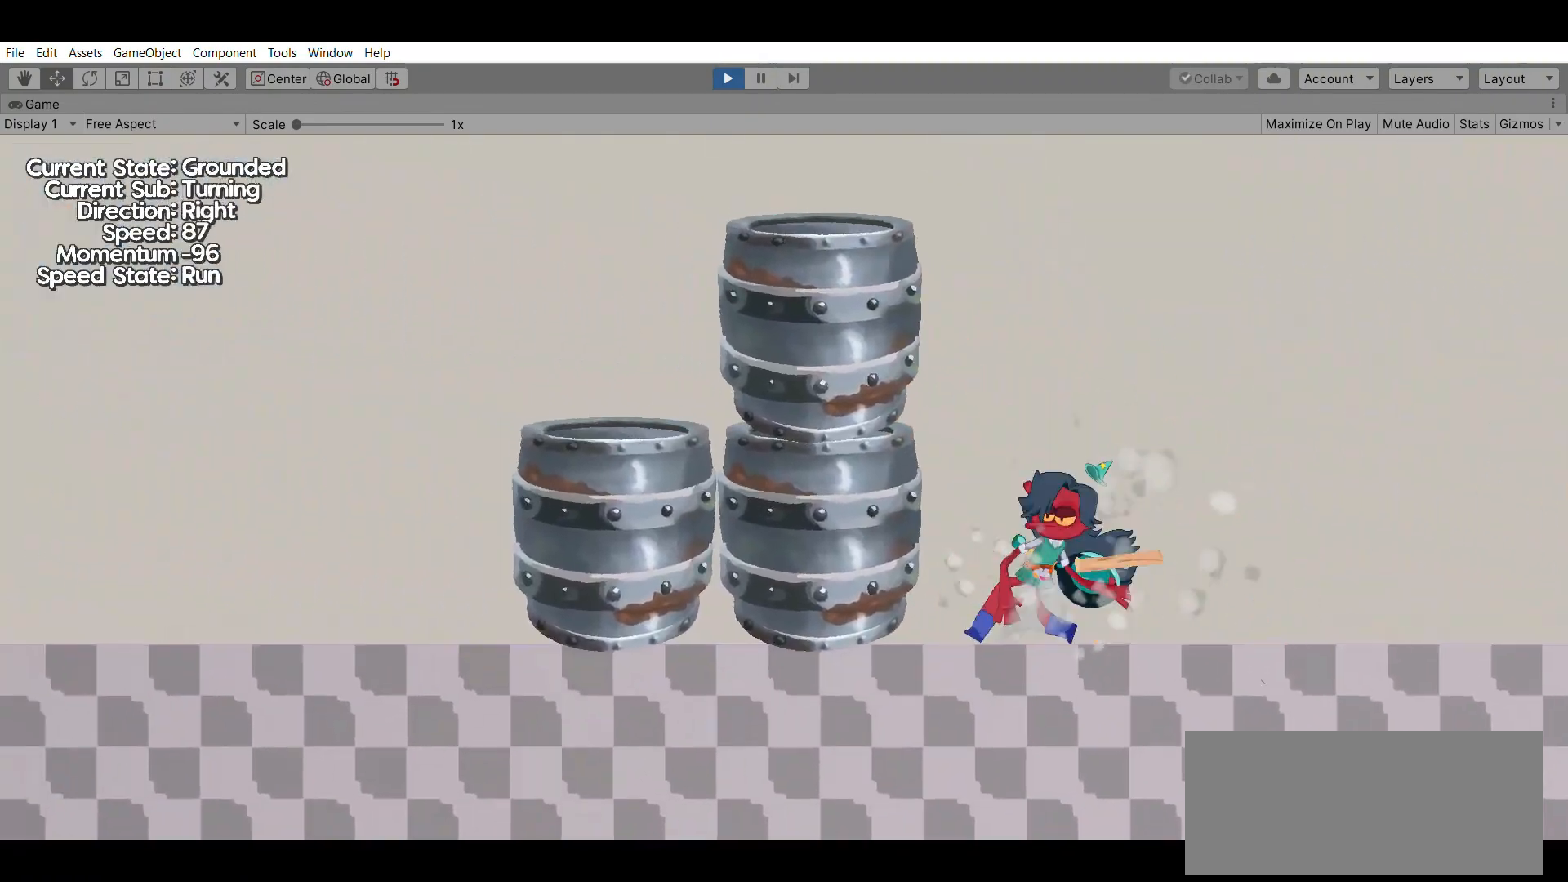
Gameplay with a controller (Xbox layout); each line is a JSON object with the inputs held at the frame after it. "events" lists button and stick changes between this image and that frame as [ms after this image, input, new state], when the widget could be followed in between. Not read: DPAD_DOWN DPAD_LEFT DPAD_RIGHT DPAD_UP L1 L2 L3 R1 R2 R3 SELECT START right_stick.
{"buttons": [], "left_stick": "right", "events": []}
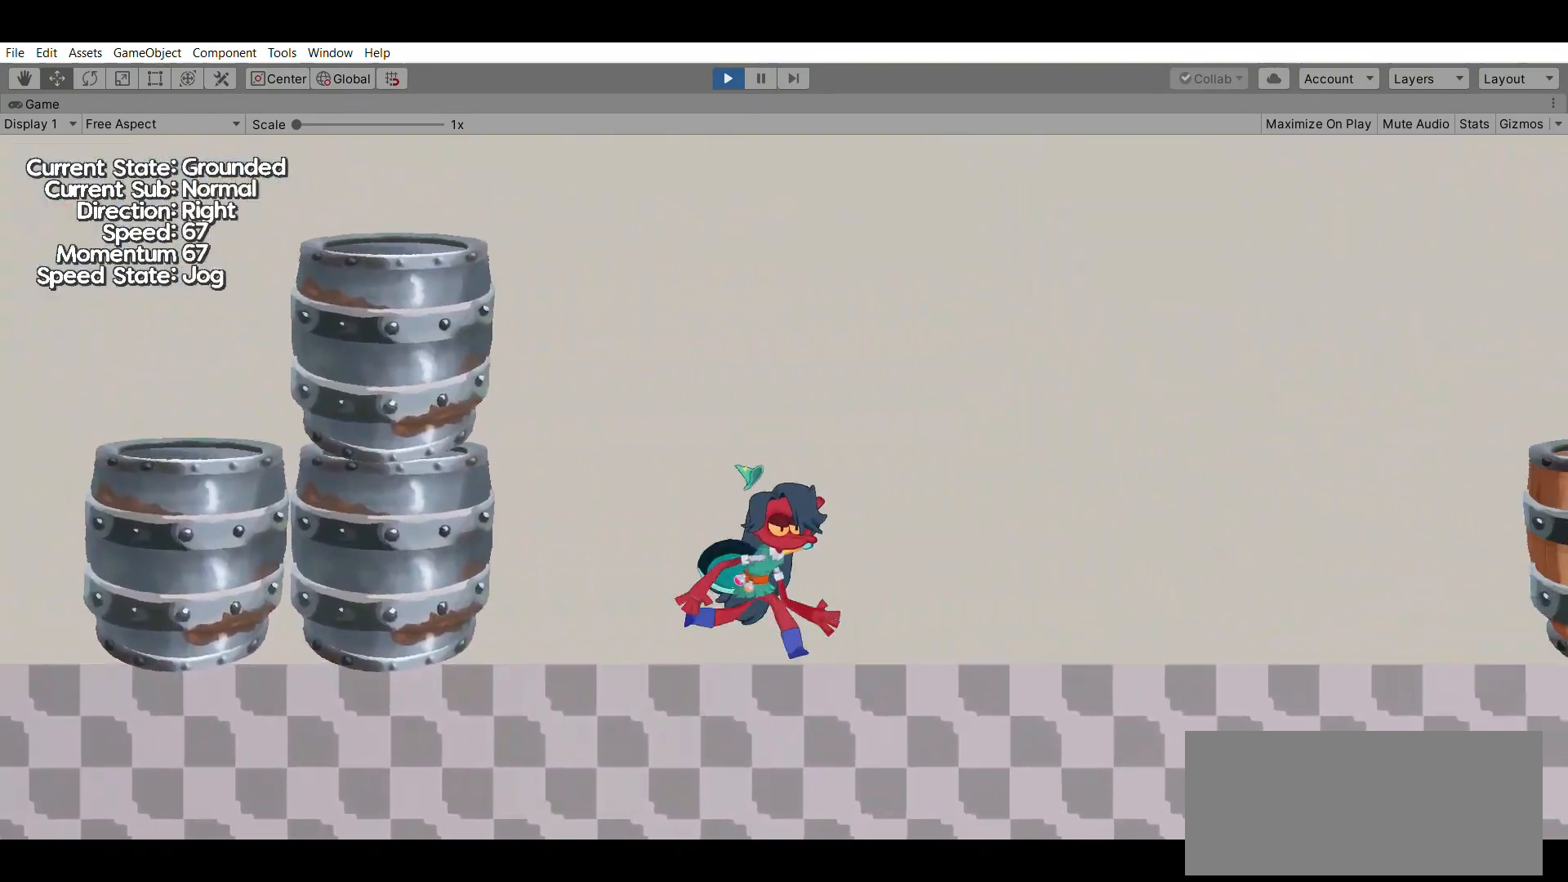
{"buttons": [], "left_stick": "right", "events": []}
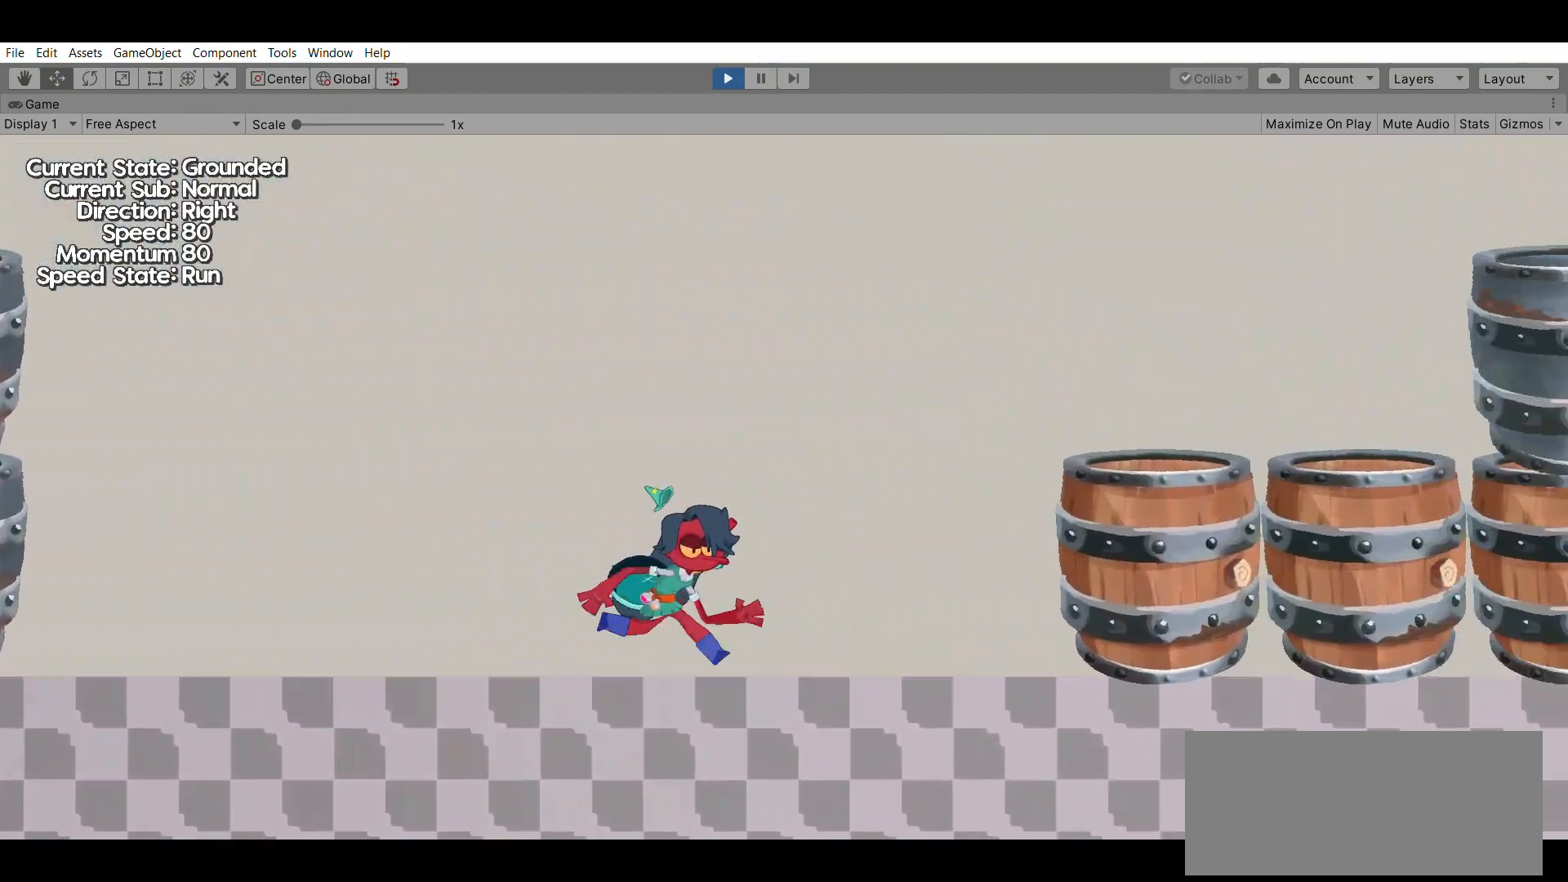
{"buttons": [], "left_stick": "right", "events": [[100, "X", "down"], [300, "X", "up"]]}
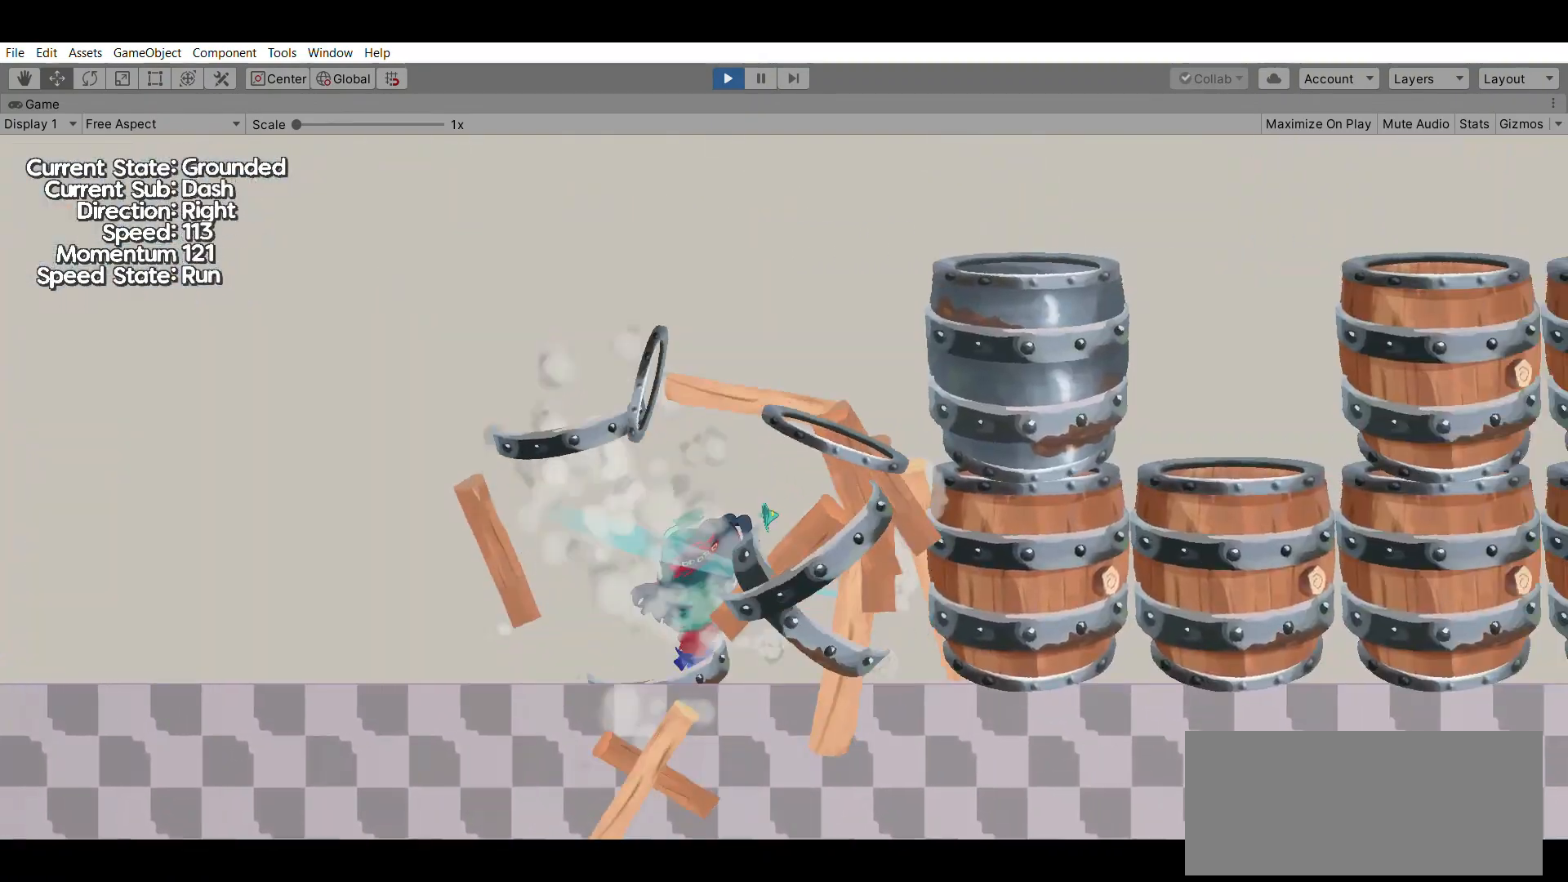
{"buttons": ["X"], "left_stick": "right", "events": [[400, "X", "down"]]}
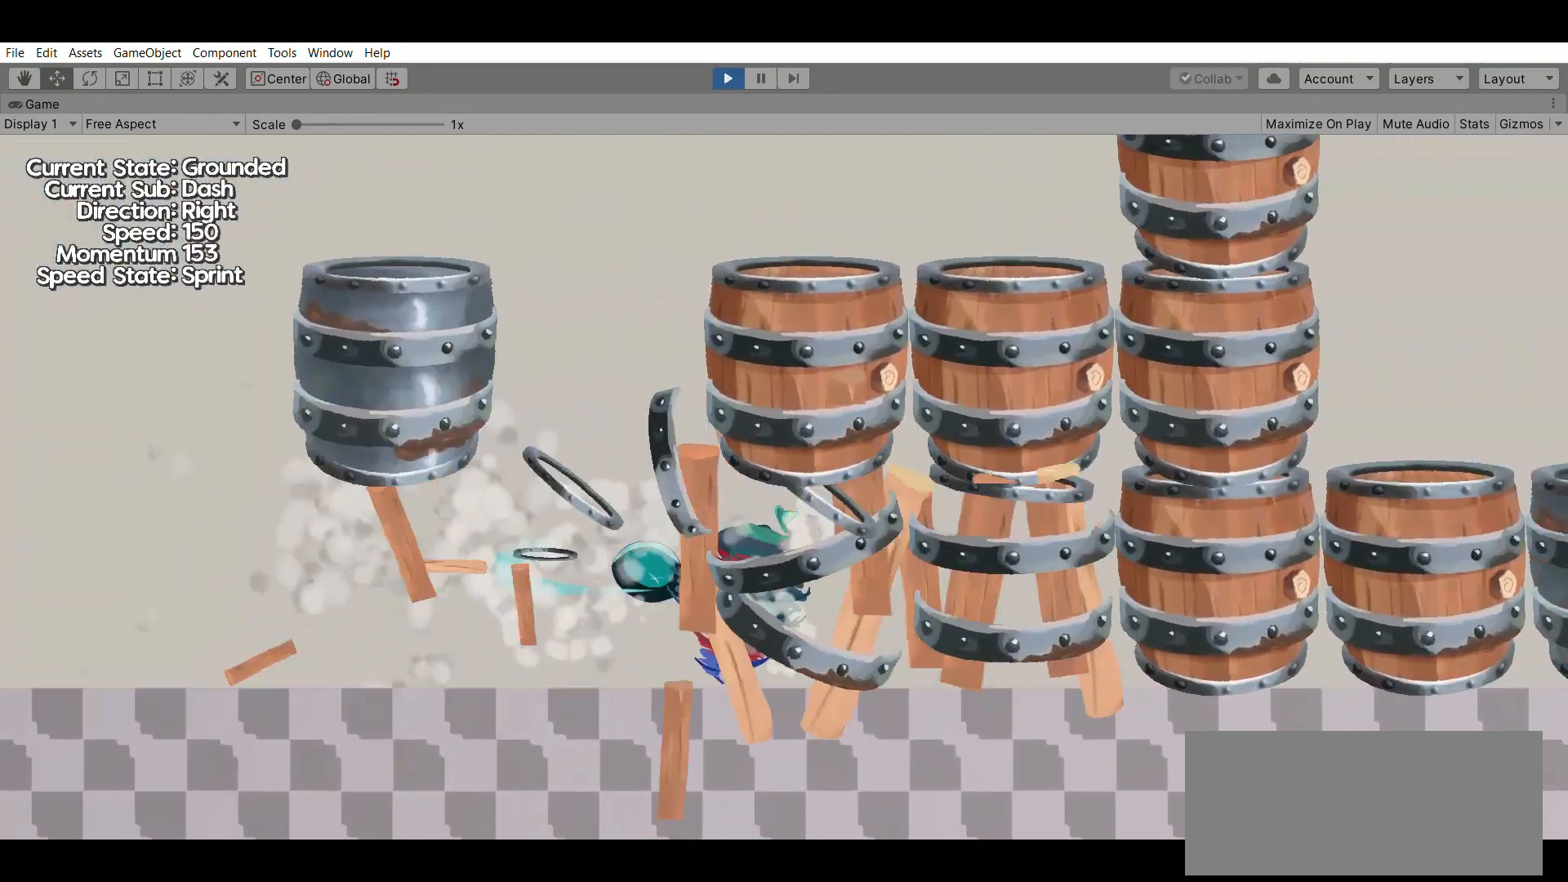
{"buttons": [], "left_stick": "right", "events": [[100, "X", "up"], [333, "X", "down"], [500, "X", "up"]]}
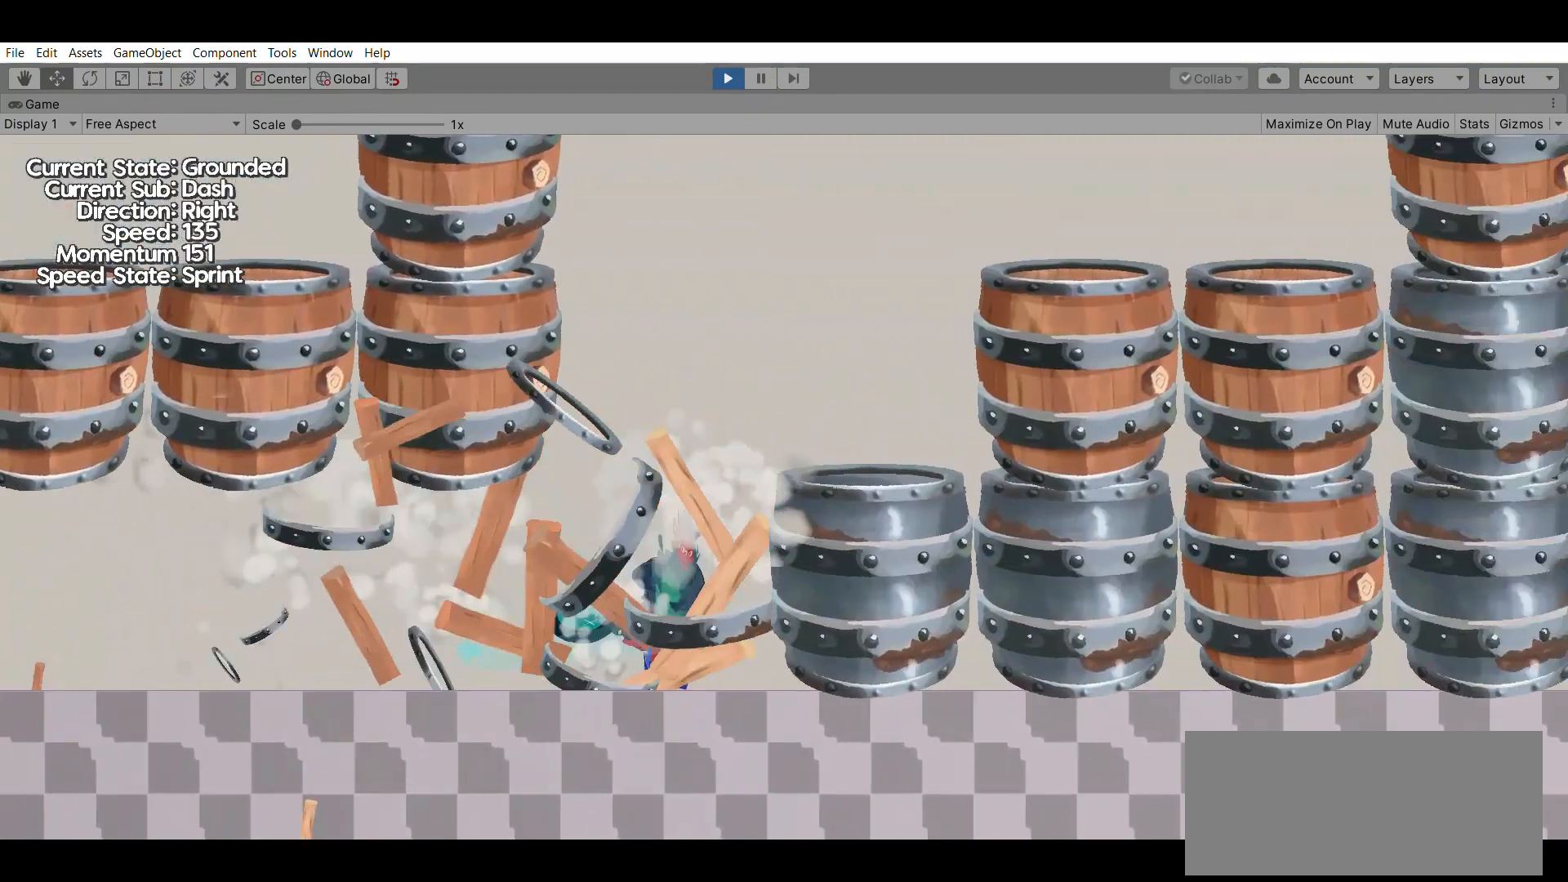
{"buttons": ["A"], "left_stick": "right", "events": [[400, "A", "down"]]}
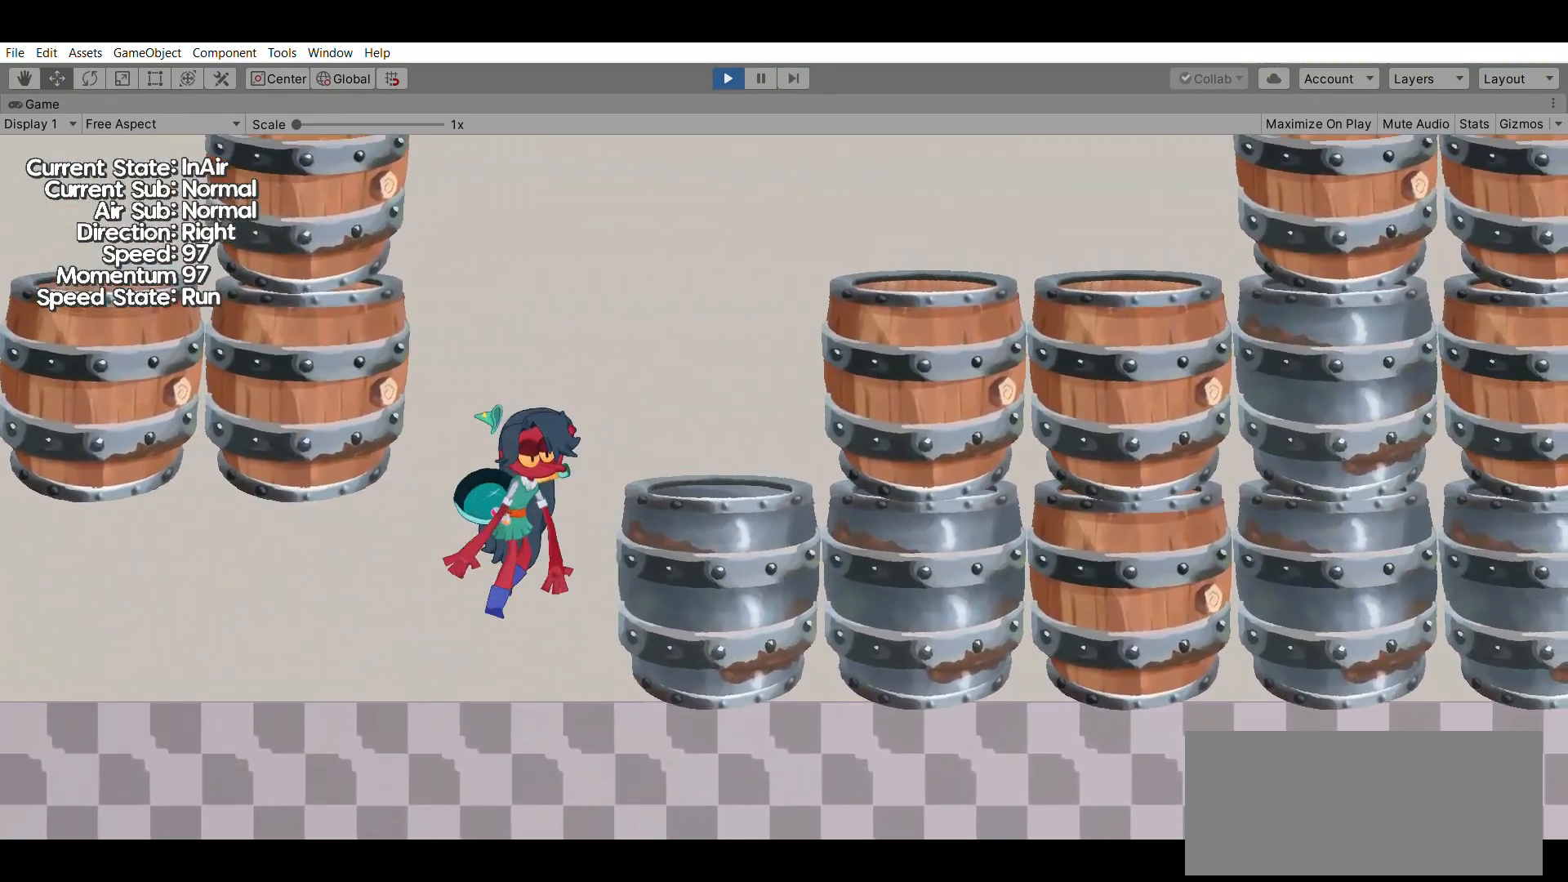
{"buttons": ["X"], "left_stick": "right", "events": [[167, "A", "up"], [367, "X", "down"]]}